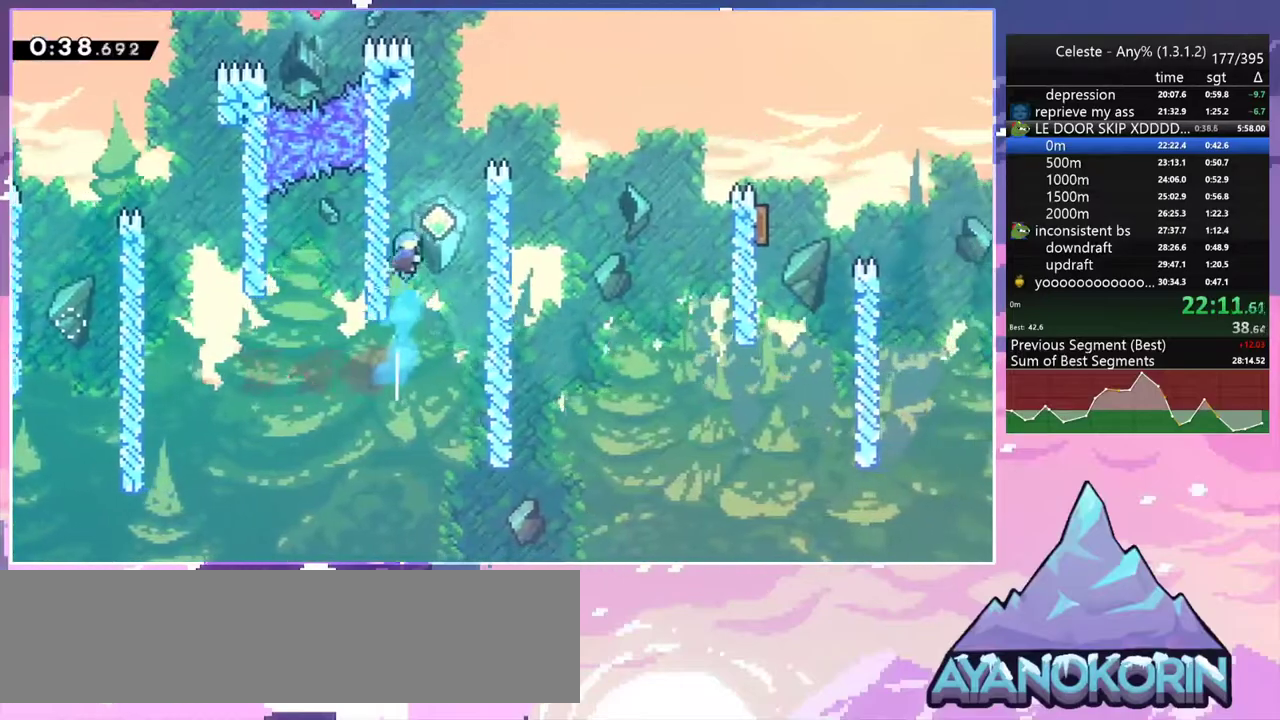
Gameplay with keyboard; each line is a JSON object with the keys held at the frame after it. "events" lists presses ("down") and releases ("up") of "dash", "down", "grab", "jump", "jump2", "left", "menu", "right", "skip" and "up" between this image and that frame as [ms after this image, input, new state], when the widget could be followed in between. No other keys are recorded. Mouse input is not recorded. Key names are as the overlay labels them; some are game actions (e.g. jump) rather than physical keys.
{"keys": ["dash", "right"], "events": [[17, "jump2", "down"], [17, "right", "down"], [100, "dash", "up"], [250, "dash", "down"], [300, "jump2", "up"], [383, "dash", "up"], [383, "up", "up"], [483, "dash", "down"]]}
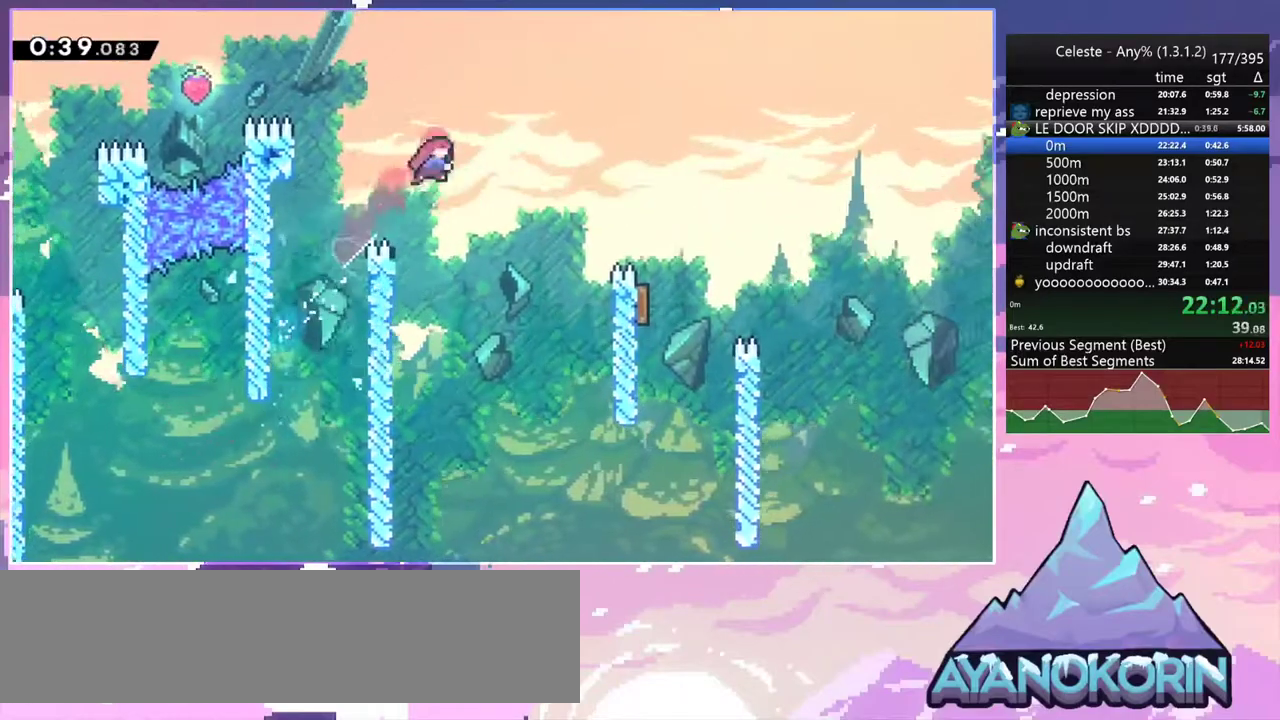
{"keys": ["down", "left"], "events": [[167, "dash", "up"], [350, "down", "down"], [400, "left", "down"], [450, "right", "up"]]}
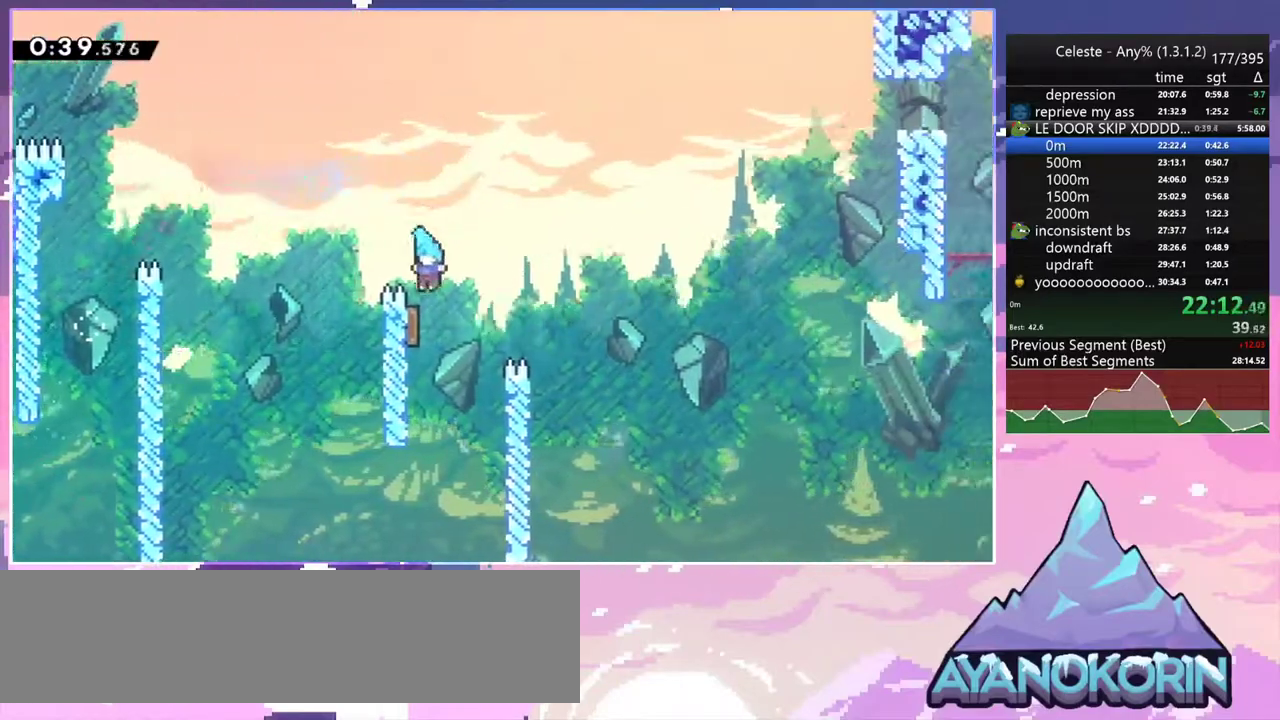
{"keys": ["dash", "right", "up"], "events": [[33, "down", "up"], [183, "right", "down"], [233, "left", "up"], [233, "up", "down"], [417, "dash", "down"]]}
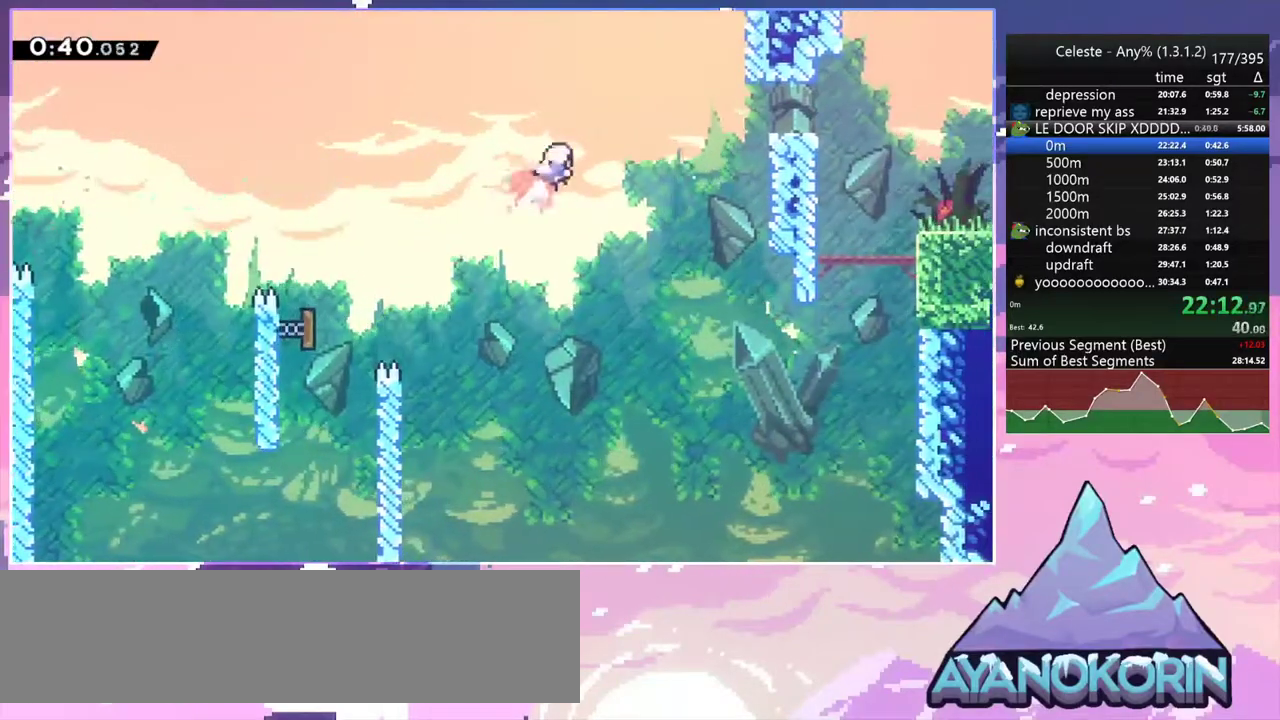
{"keys": ["dash", "down", "right"], "events": [[50, "dash", "up"], [100, "up", "up"], [200, "dash", "down"], [283, "down", "down"], [333, "dash", "up"], [483, "dash", "down"]]}
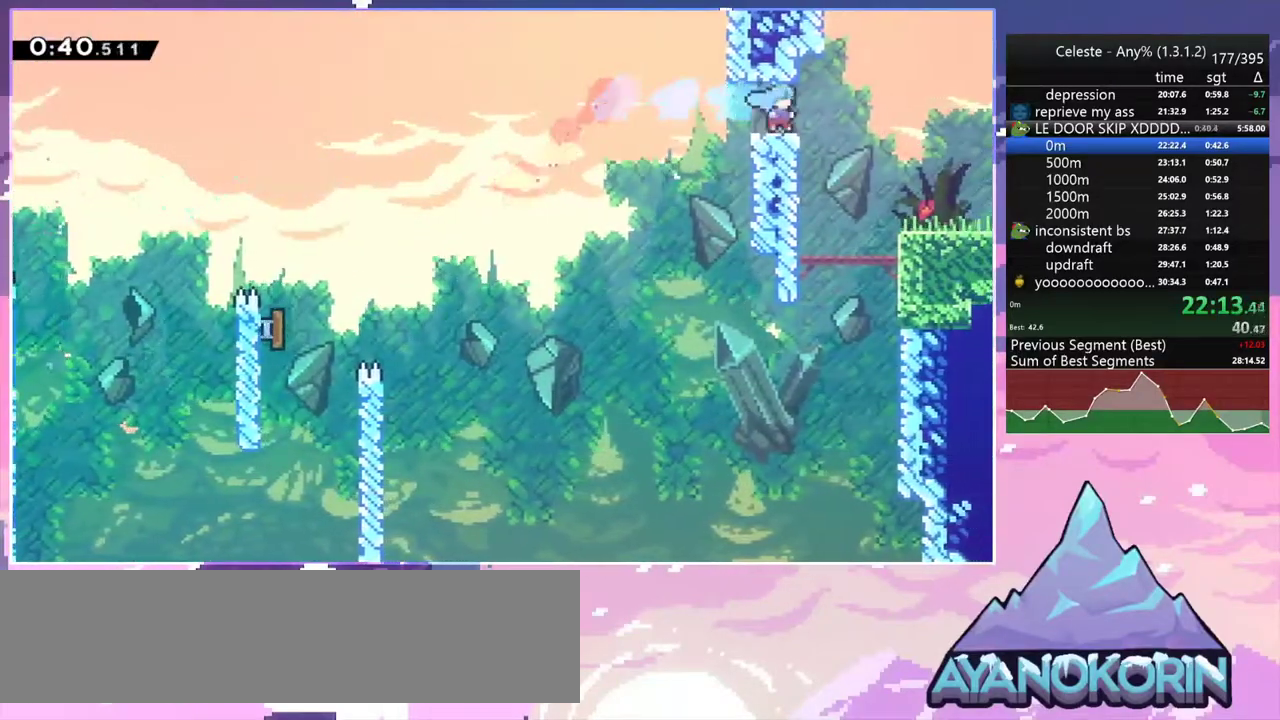
{"keys": ["down", "right"], "events": [[167, "dash", "up"], [167, "jump2", "down"], [267, "dash", "down"], [267, "jump2", "up"], [450, "dash", "up"]]}
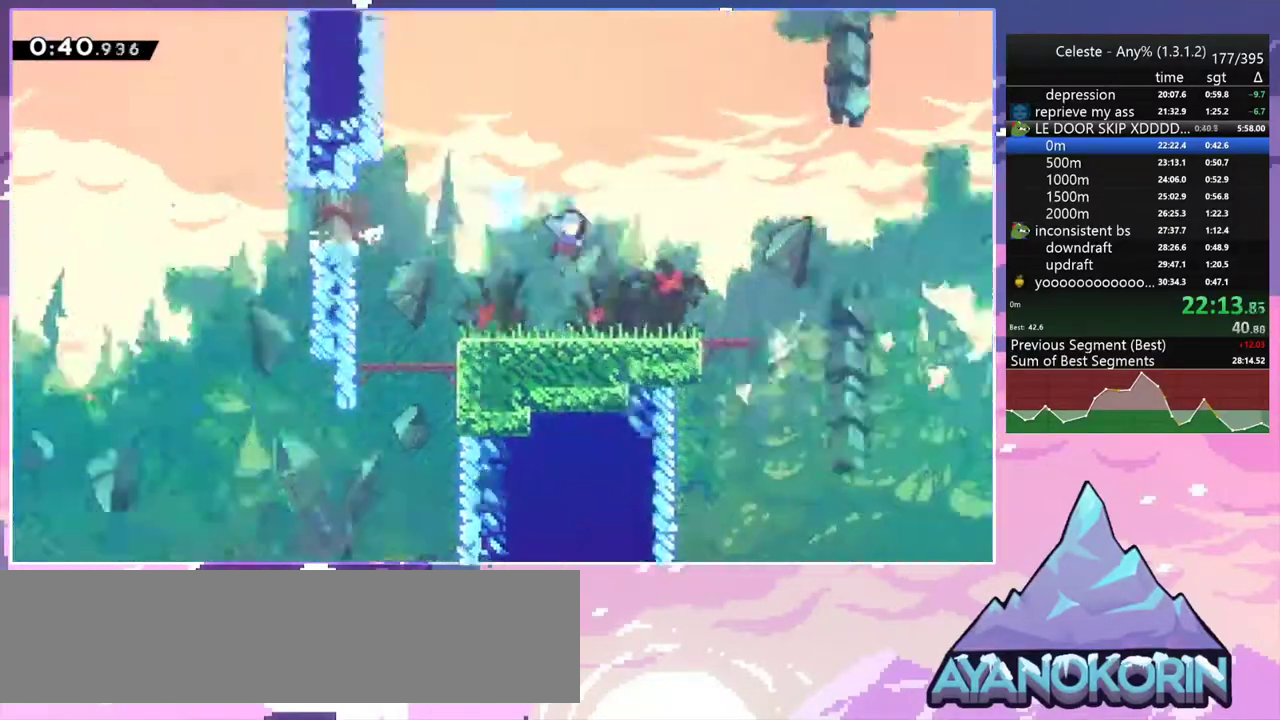
{"keys": ["down", "right"], "events": []}
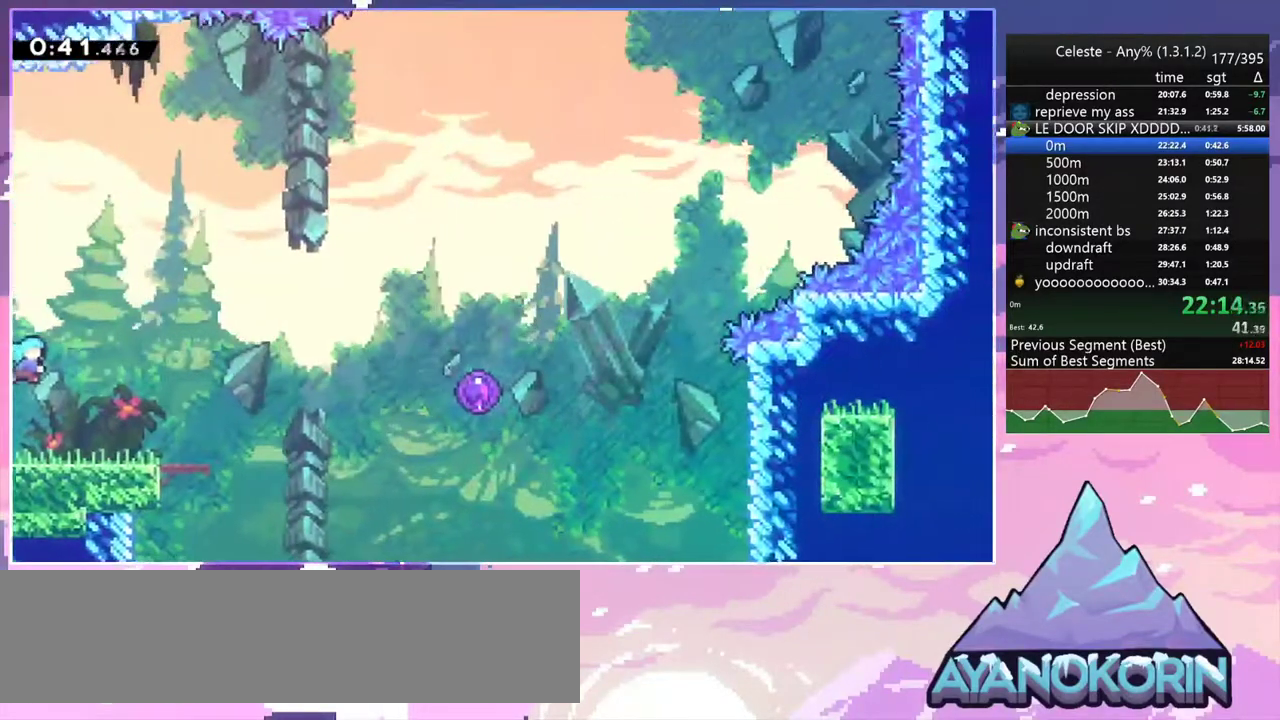
{"keys": ["jump2", "right", "up"], "events": [[250, "jump2", "down"], [333, "down", "up"], [483, "up", "down"]]}
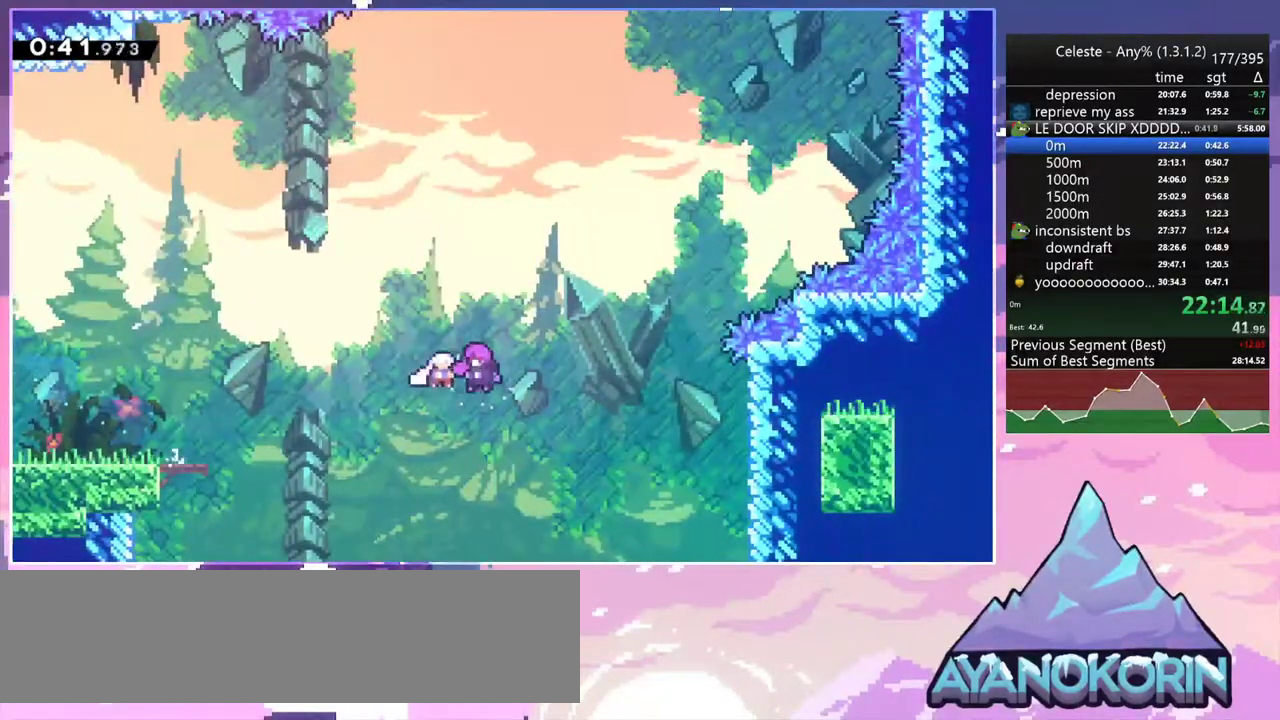
{"keys": ["right", "up"], "events": [[117, "jump2", "up"]]}
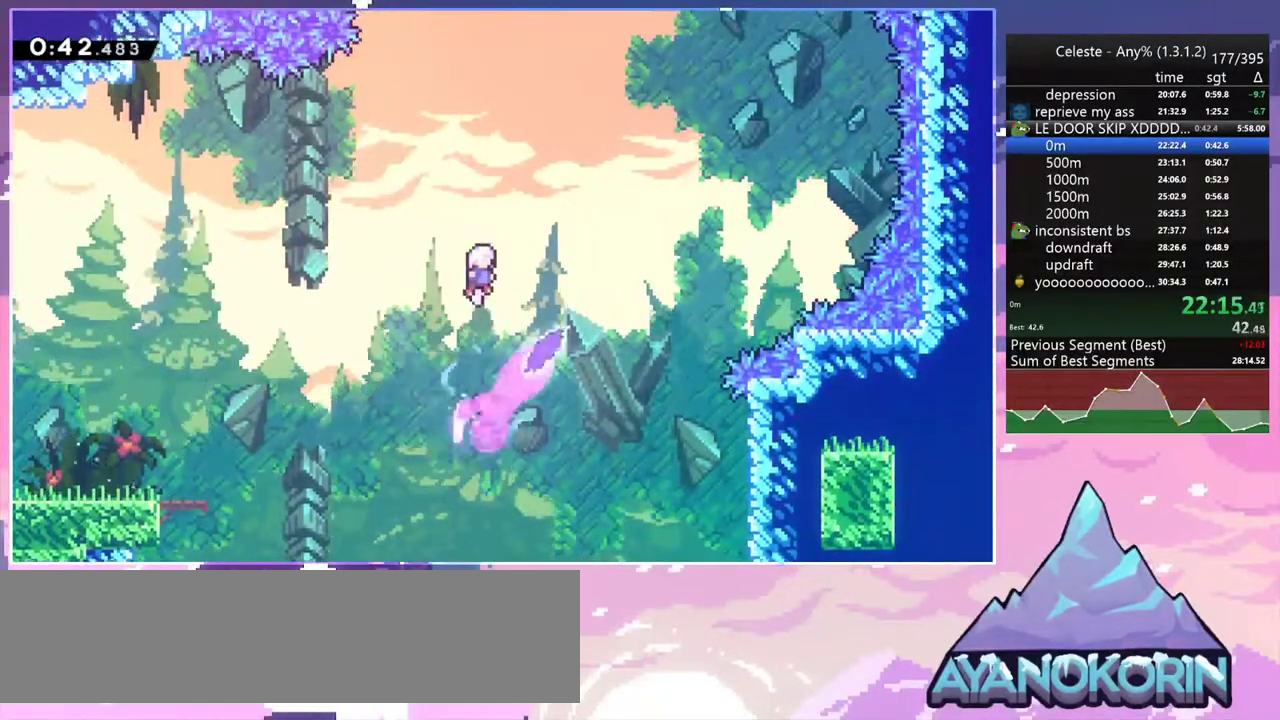
{"keys": ["right", "up"], "events": [[267, "dash", "down"], [417, "dash", "up"]]}
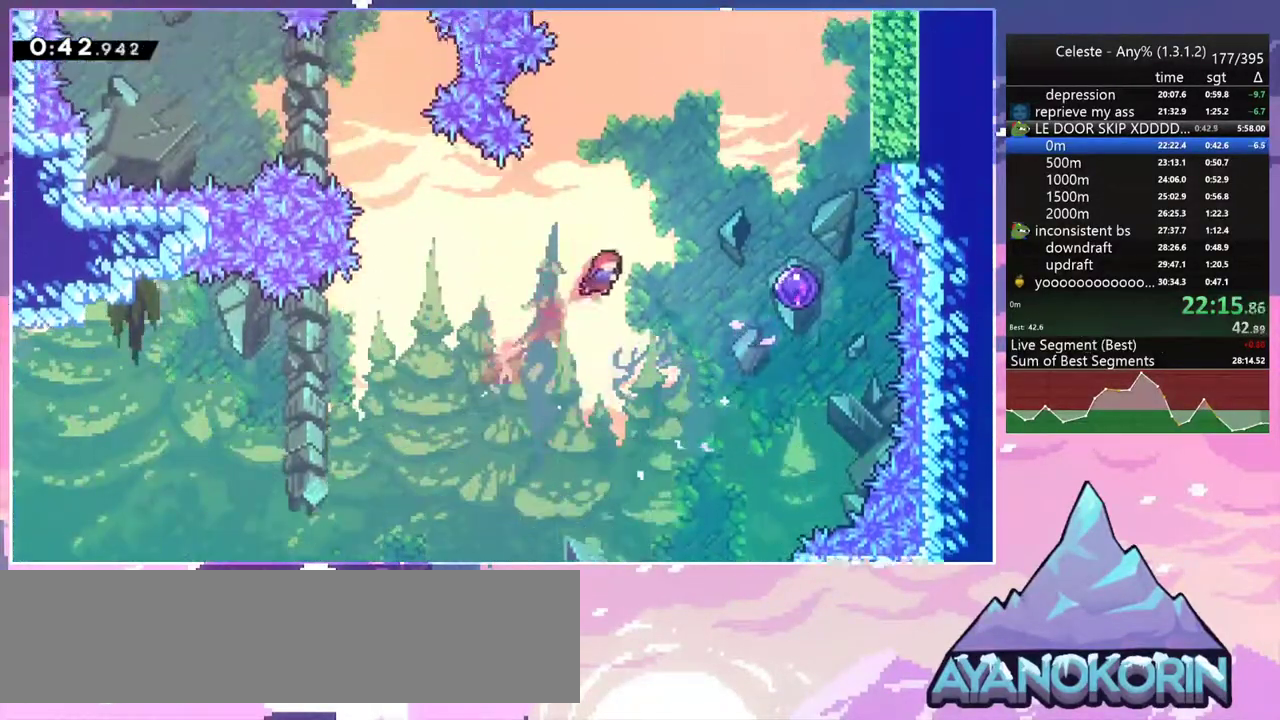
{"keys": ["right", "up"], "events": [[17, "up", "up"], [50, "dash", "down"], [150, "dash", "up"], [250, "up", "down"]]}
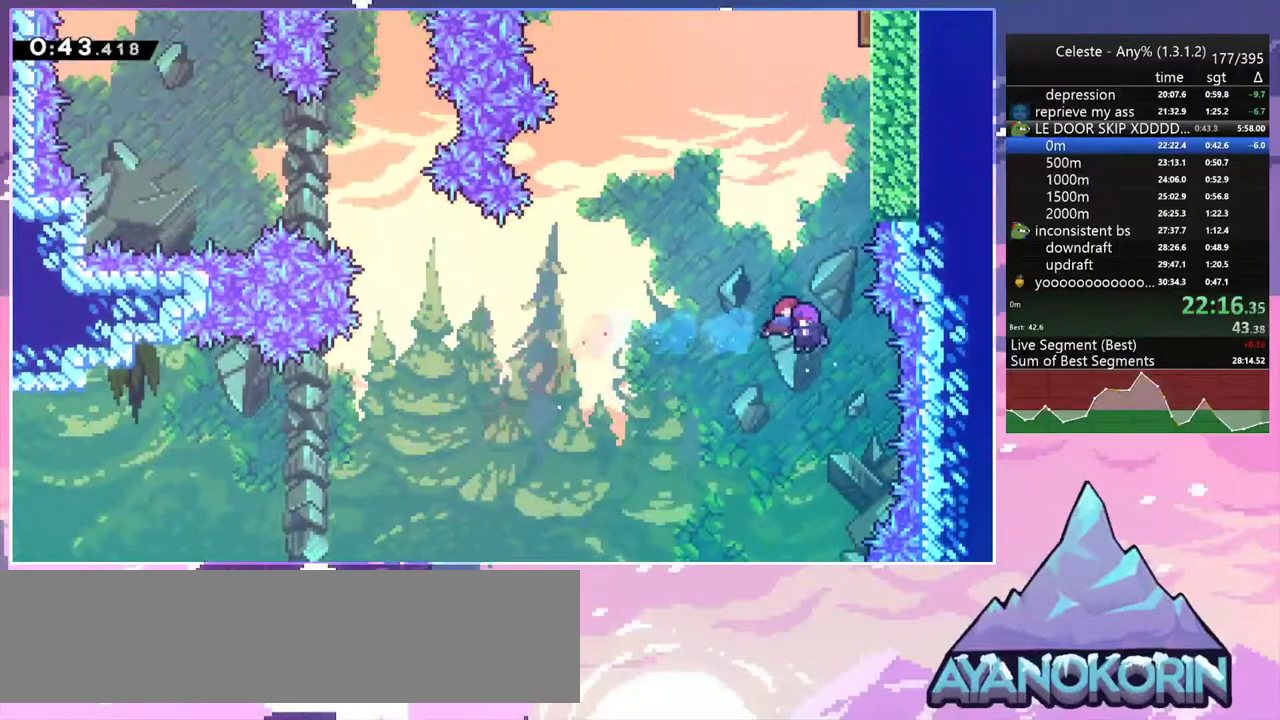
{"keys": ["dash", "right", "up"], "events": [[450, "dash", "down"]]}
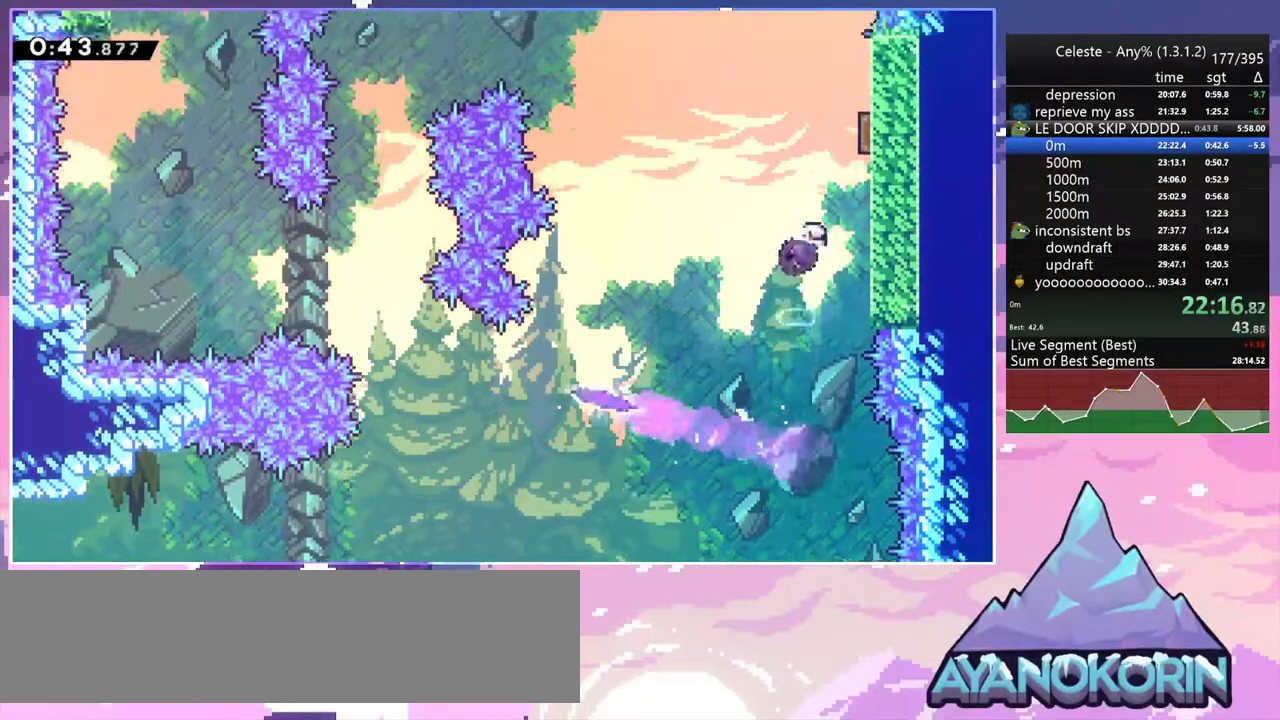
{"keys": ["left"], "events": [[83, "dash", "up"], [133, "left", "down"], [183, "right", "up"], [183, "up", "up"]]}
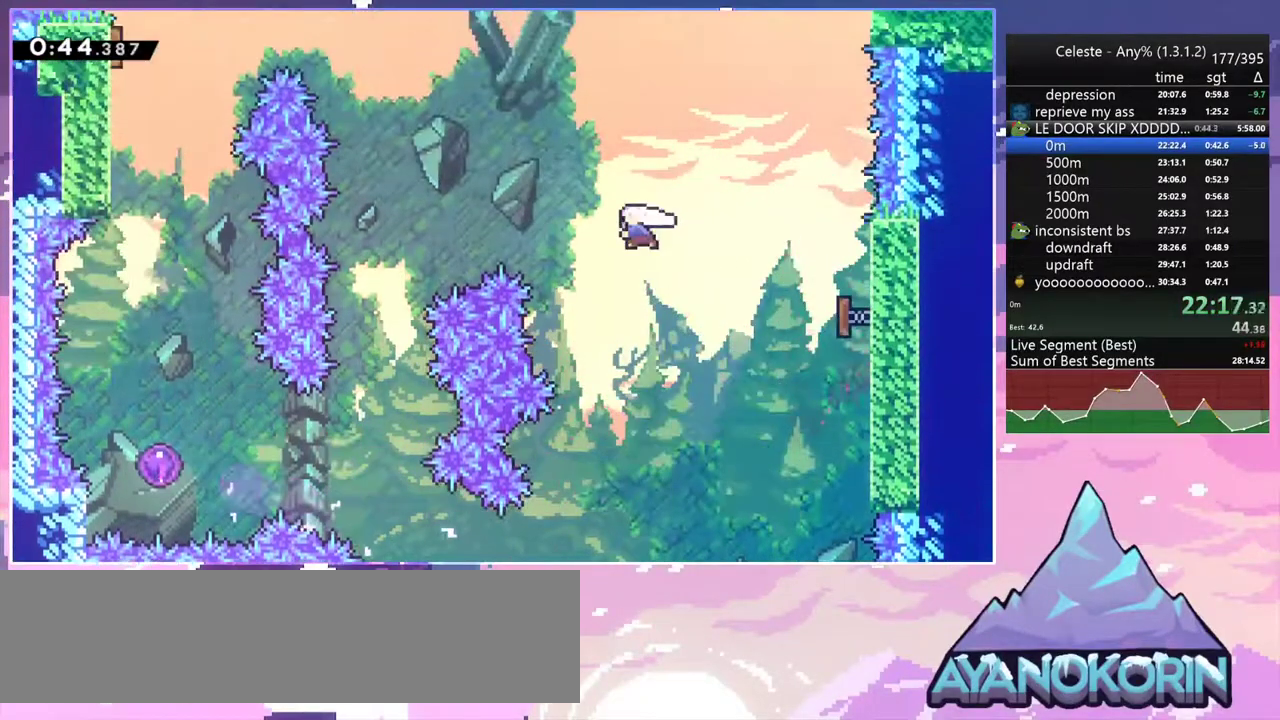
{"keys": ["down", "left"], "events": [[17, "dash", "down"], [200, "dash", "up"], [200, "down", "down"]]}
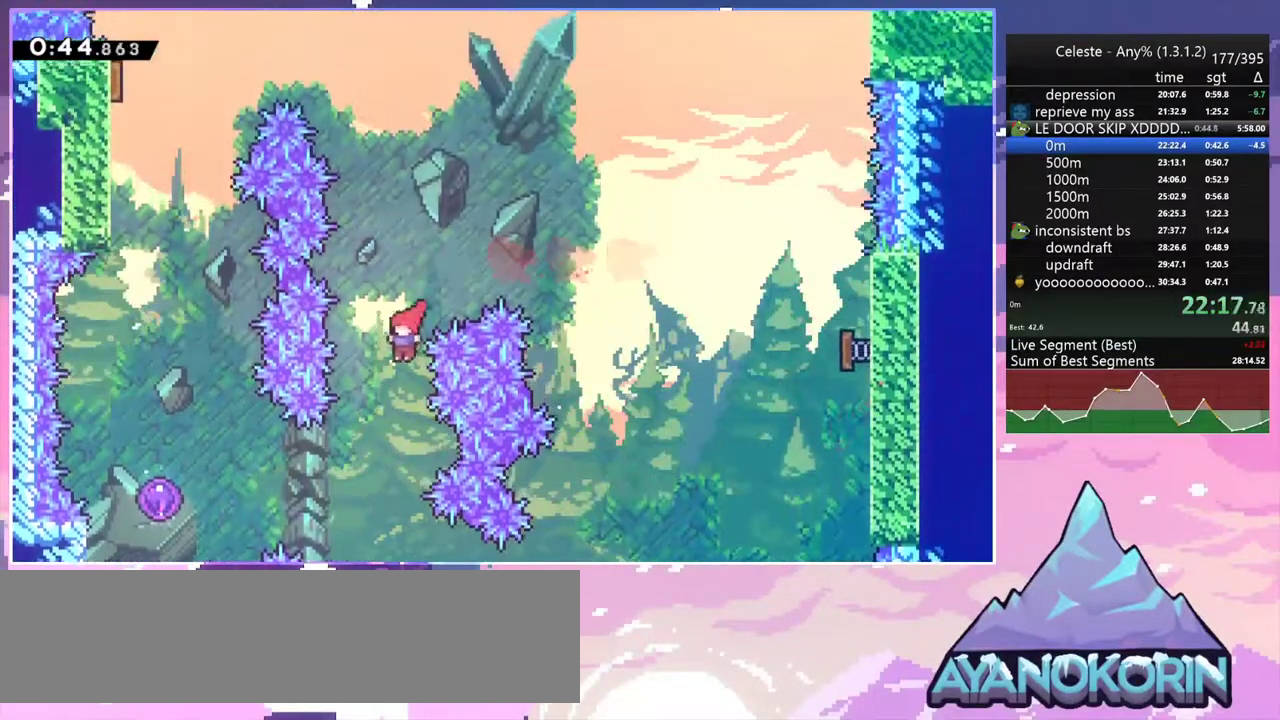
{"keys": ["left", "up"], "events": [[217, "down", "up"], [217, "skip", "down"], [350, "skip", "up"], [450, "up", "down"]]}
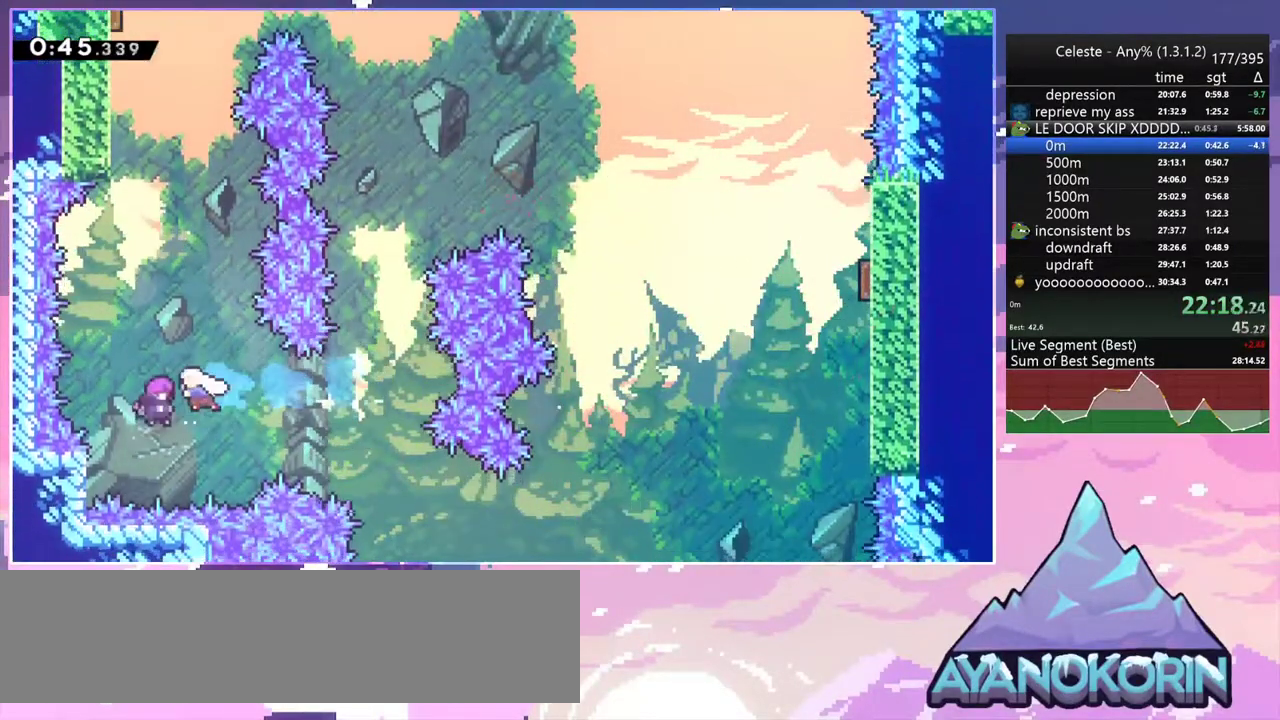
{"keys": ["up"], "events": [[33, "left", "up"]]}
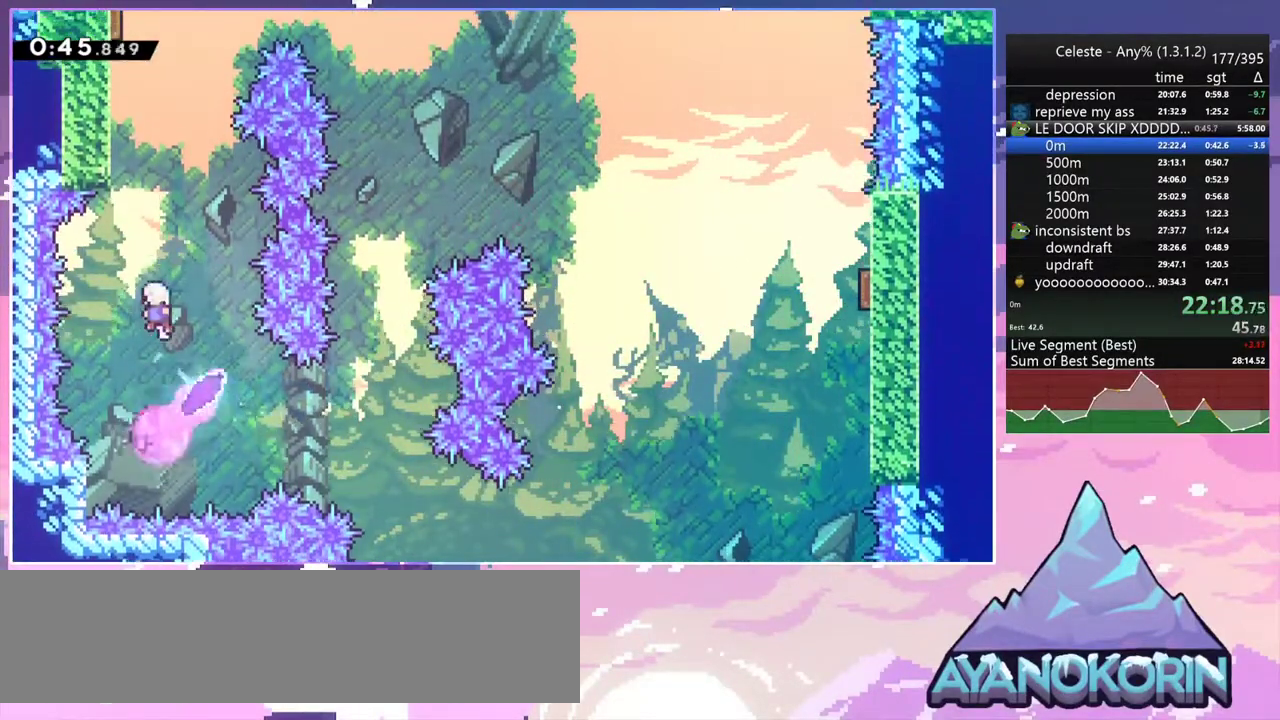
{"keys": ["left", "up"], "events": [[150, "dash", "down"], [250, "dash", "up"], [333, "dash", "down"], [333, "left", "down"], [483, "dash", "up"]]}
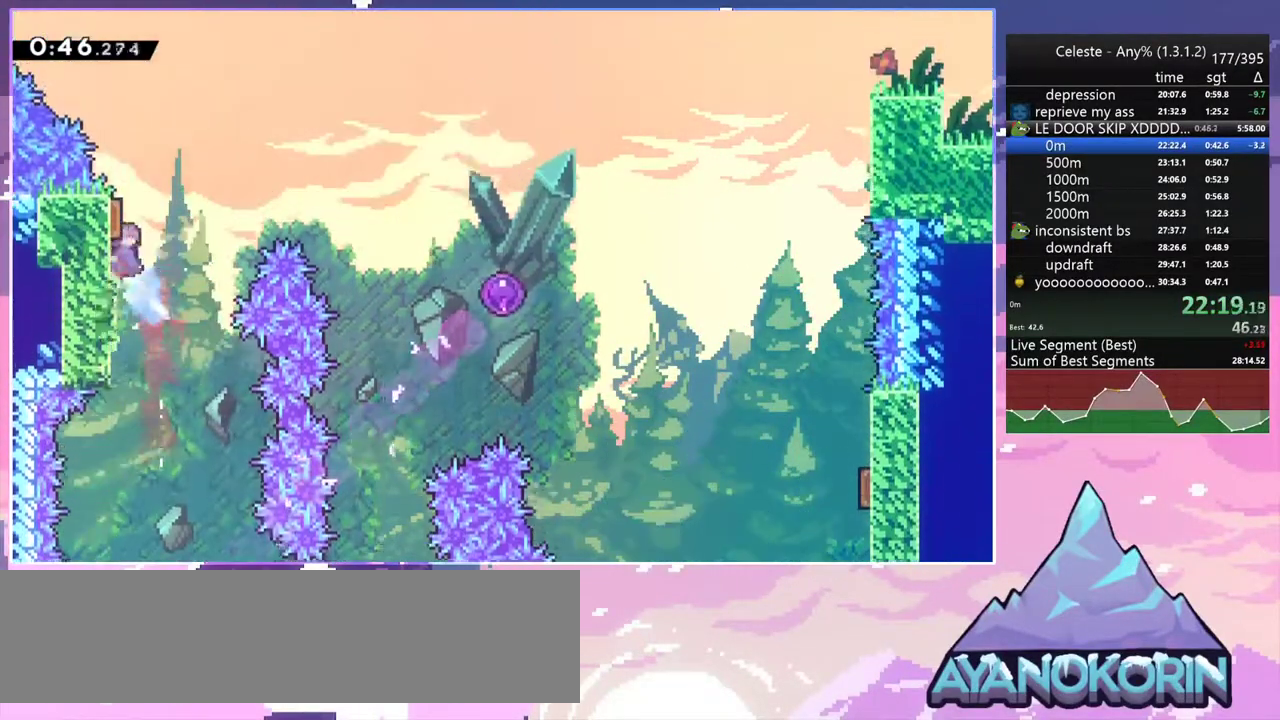
{"keys": ["dash", "down", "right"], "events": [[17, "left", "up"], [17, "right", "down"], [17, "up", "up"], [167, "dash", "down"], [300, "dash", "up"], [400, "dash", "down"], [400, "down", "down"]]}
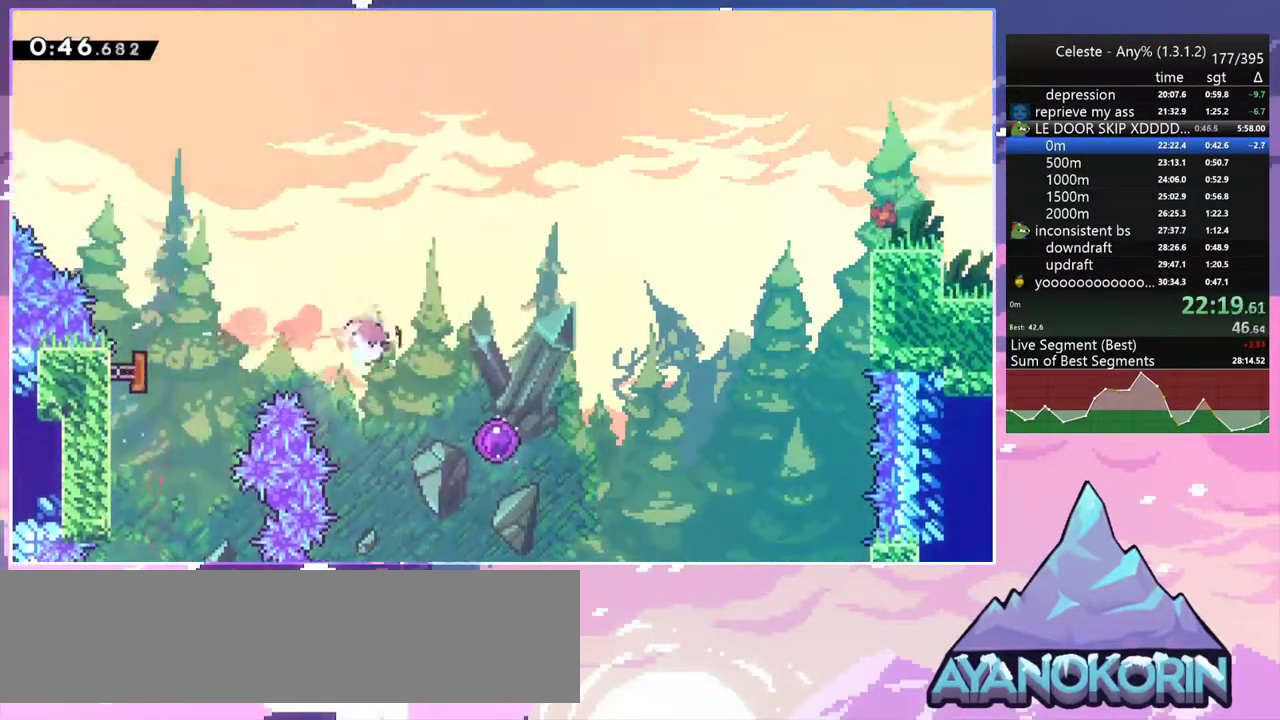
{"keys": [], "events": [[33, "dash", "up"], [233, "right", "up"], [317, "down", "up"]]}
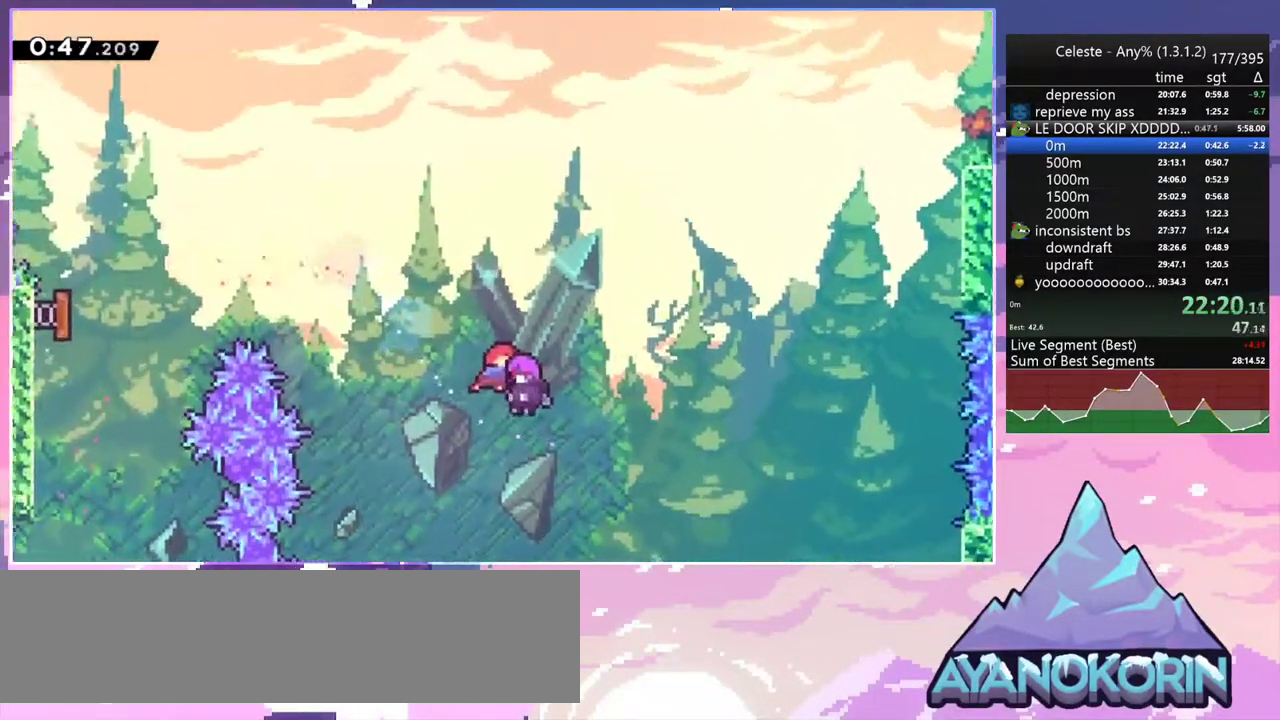
{"keys": [], "events": []}
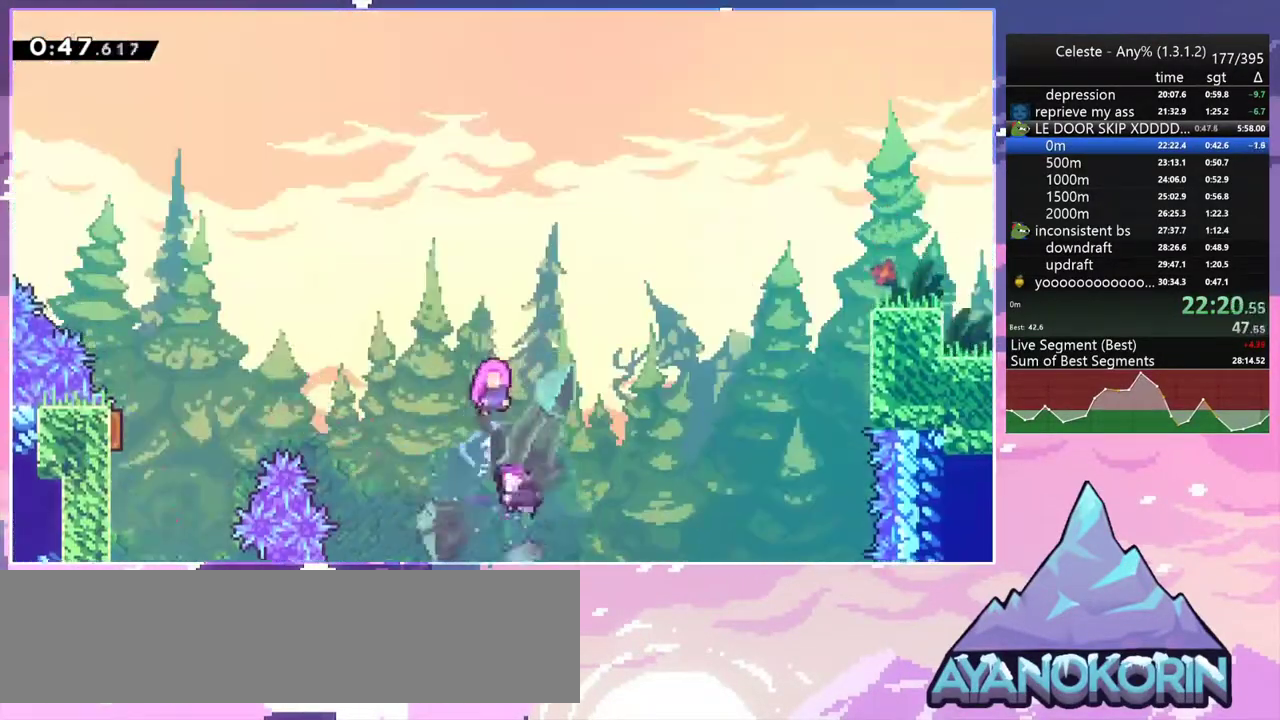
{"keys": [], "events": []}
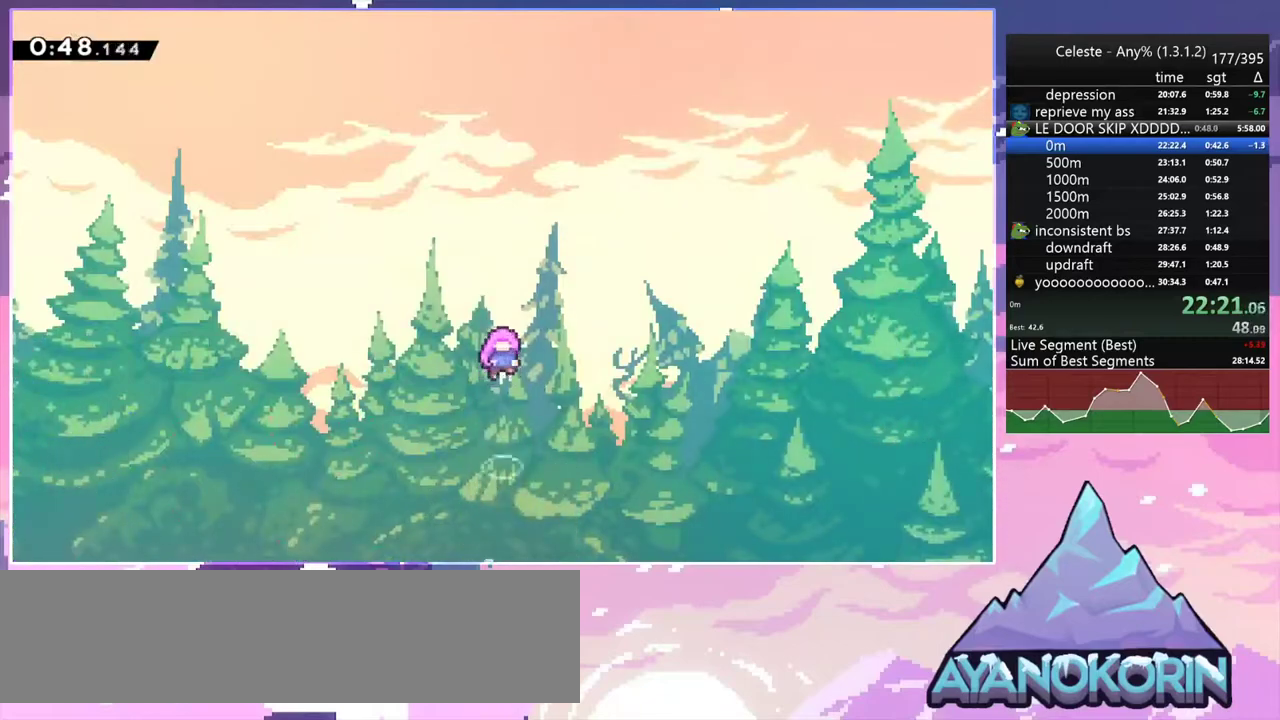
{"keys": [], "events": []}
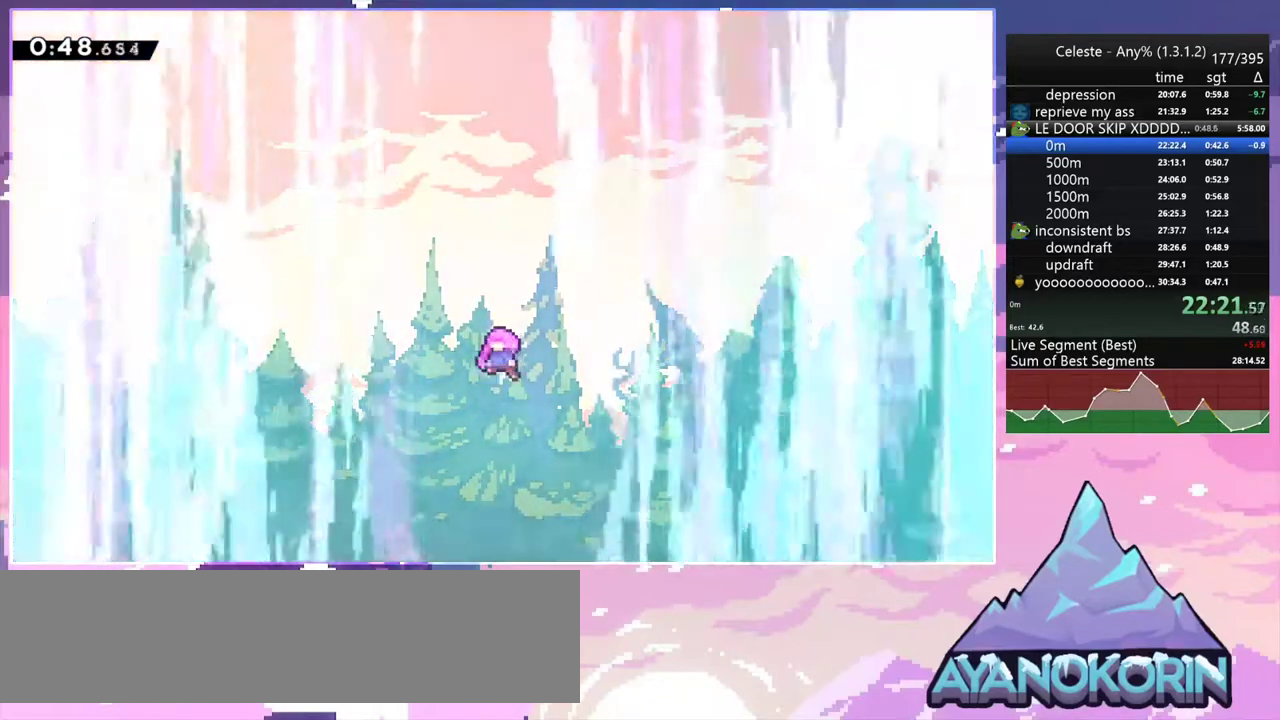
{"keys": [], "events": []}
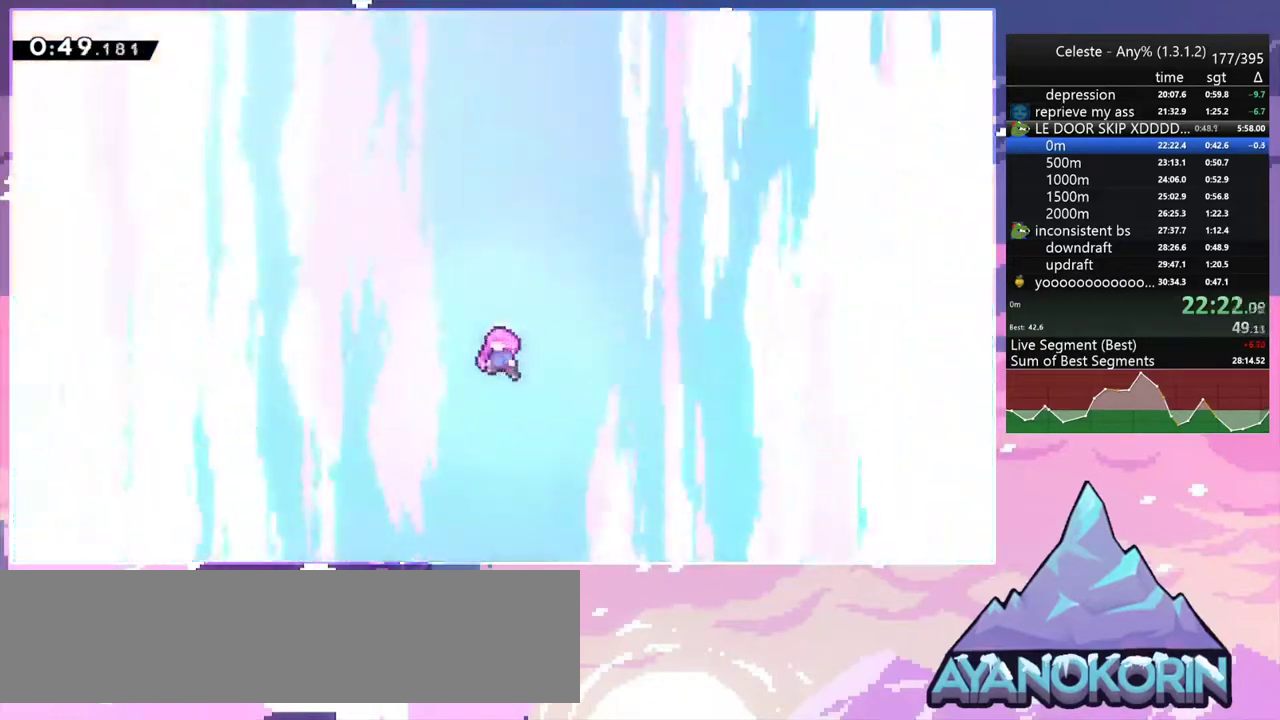
{"keys": ["menu", "skip"], "events": [[450, "menu", "down"], [450, "skip", "down"]]}
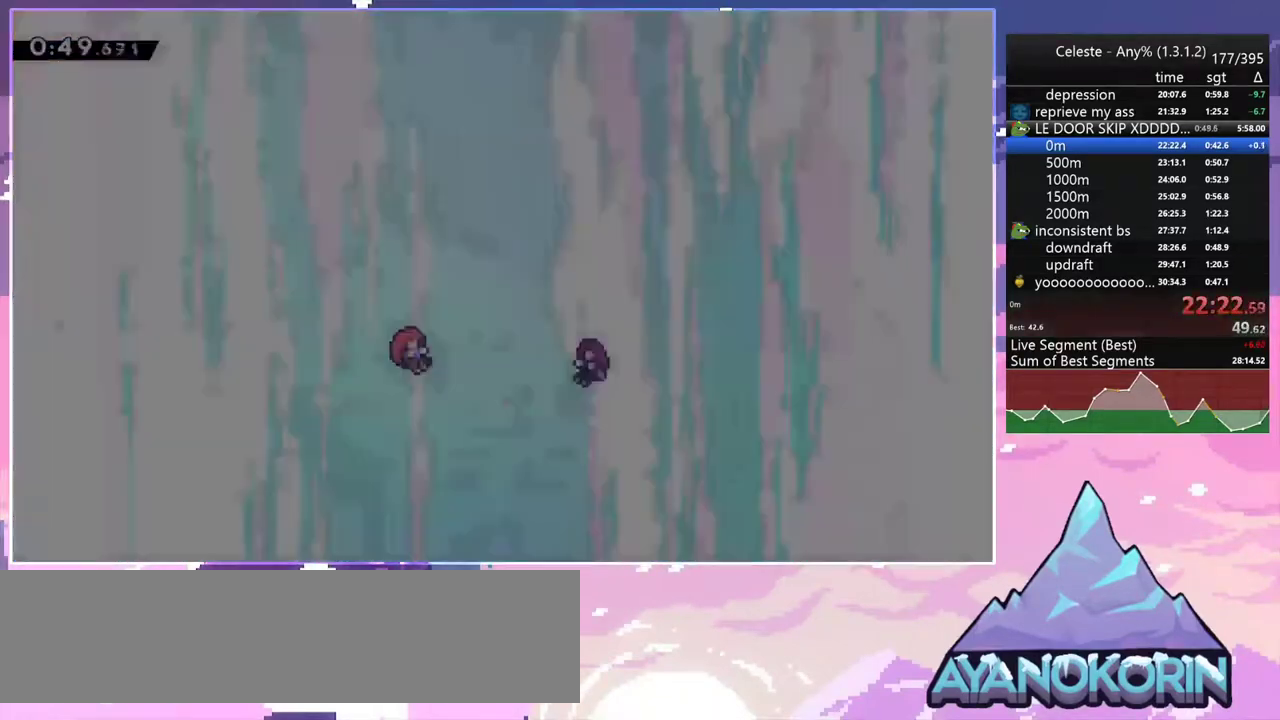
{"keys": [], "events": [[33, "menu", "up"], [33, "skip", "up"]]}
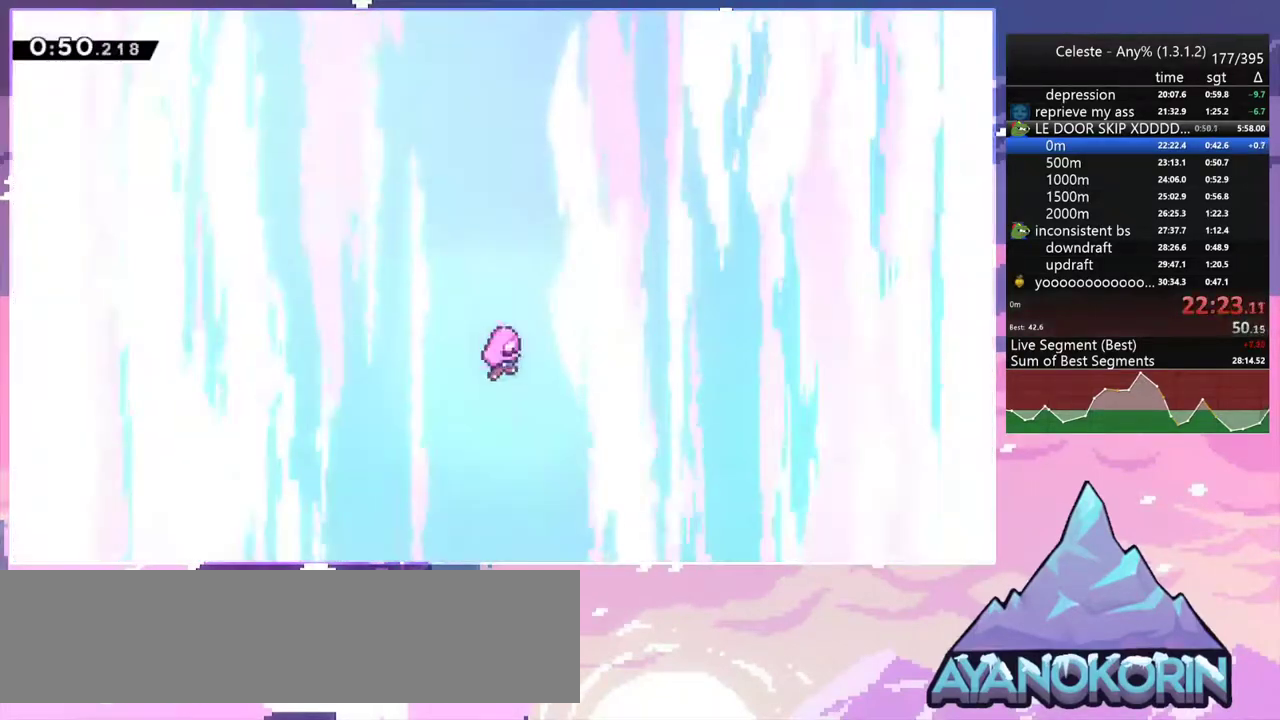
{"keys": [], "events": []}
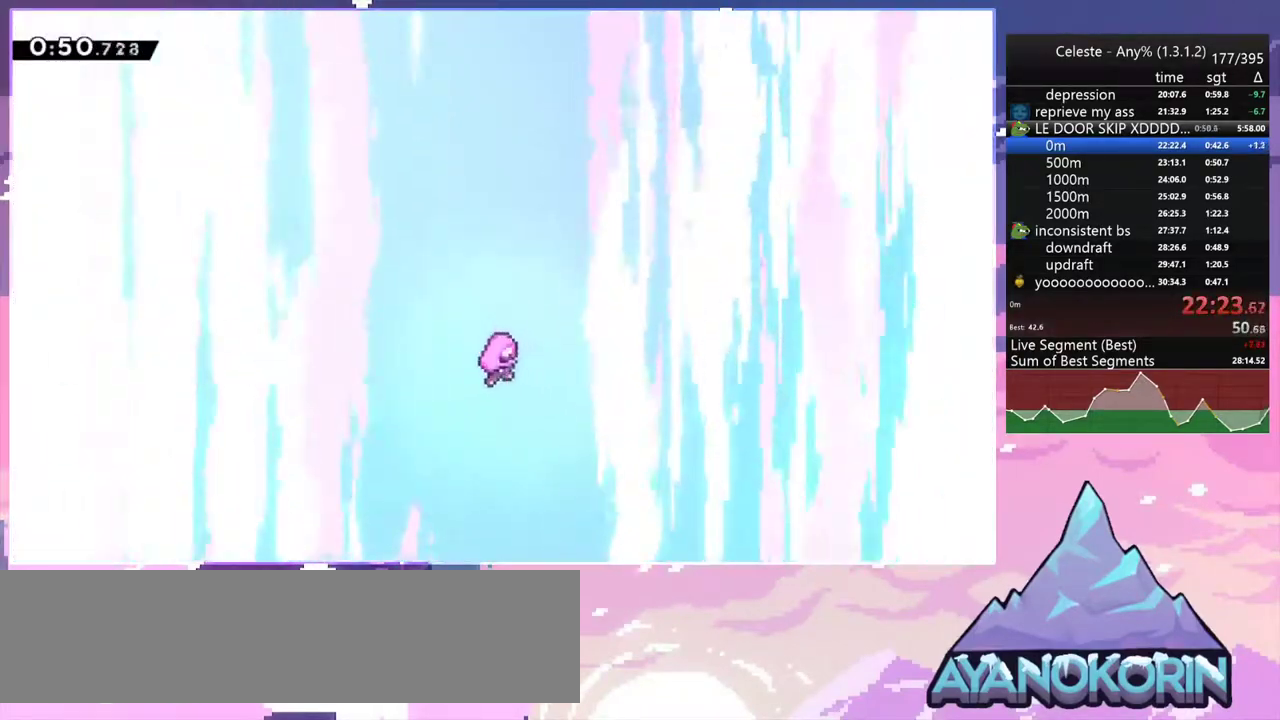
{"keys": [], "events": []}
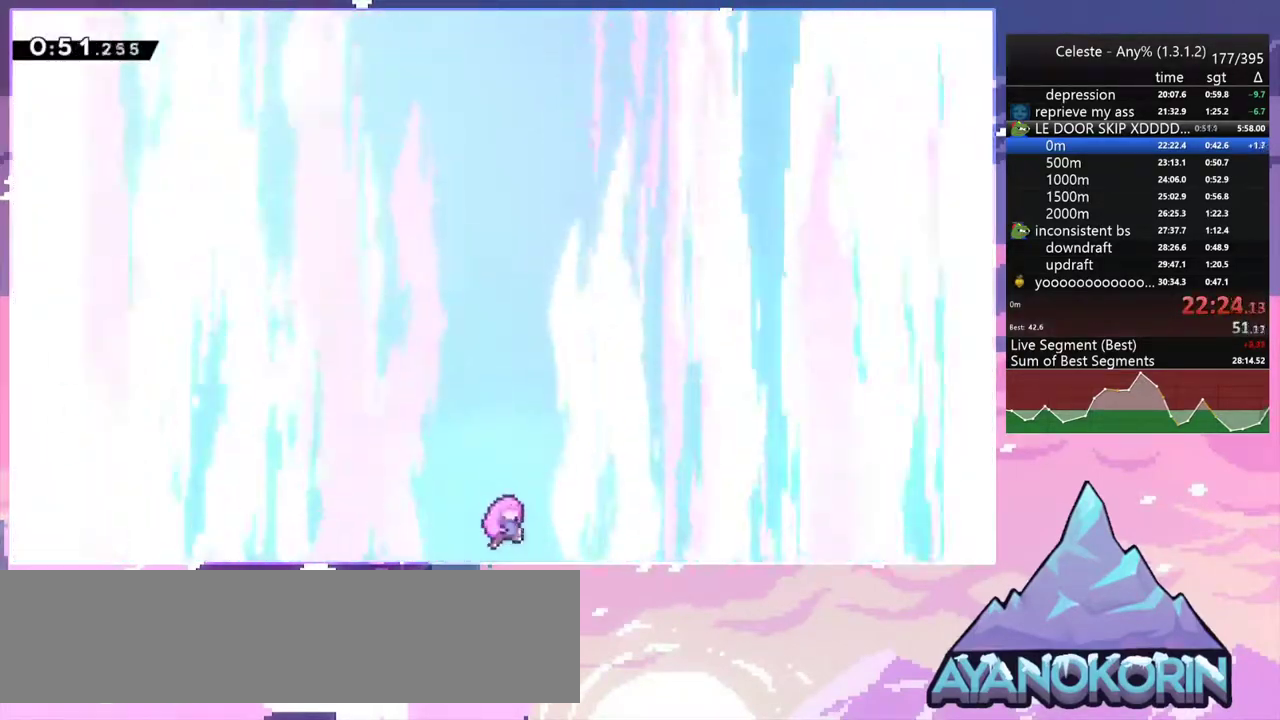
{"keys": [], "events": [[183, "right", "down"], [367, "right", "up"]]}
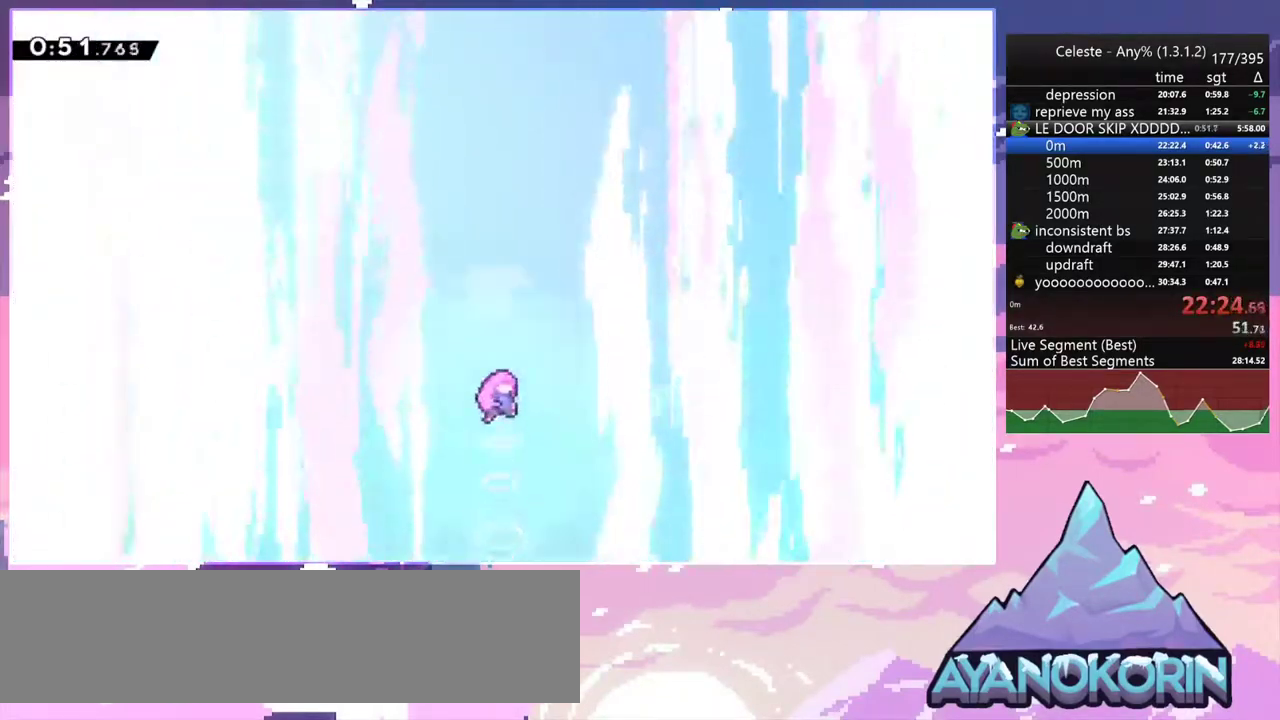
{"keys": ["left"], "events": [[50, "right", "down"], [250, "right", "up"], [433, "left", "down"]]}
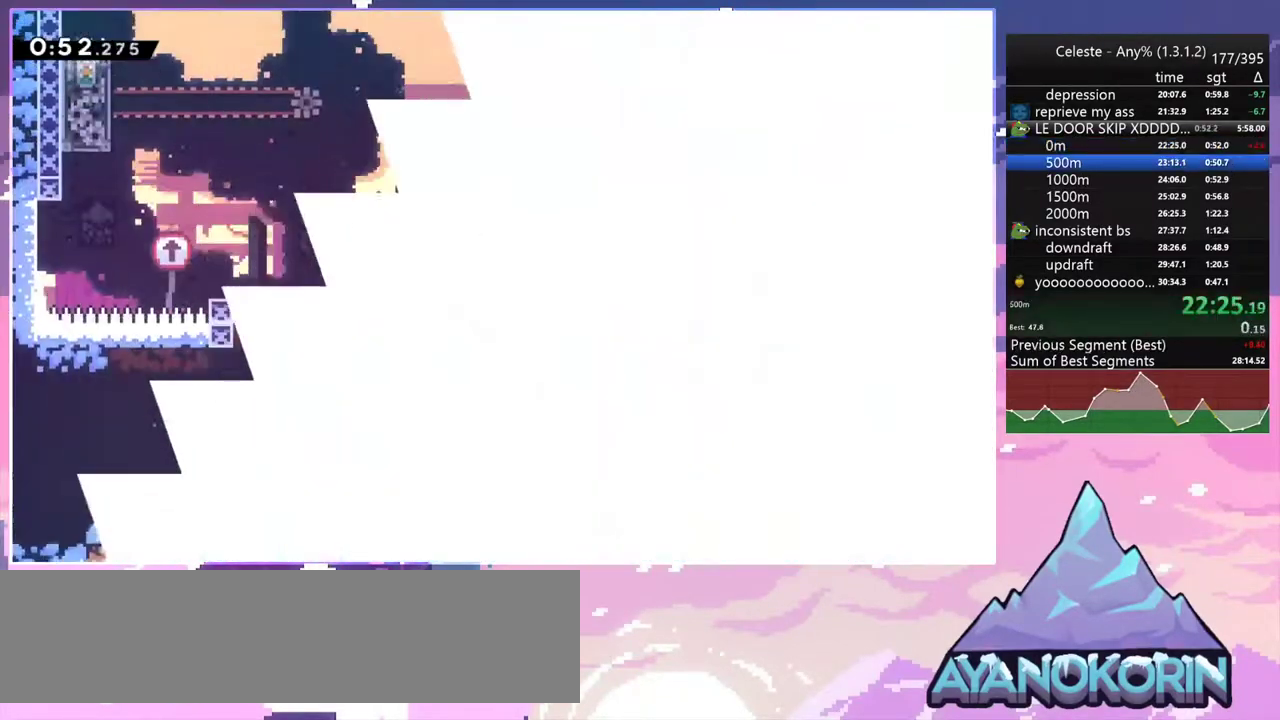
{"keys": [], "events": [[67, "left", "up"]]}